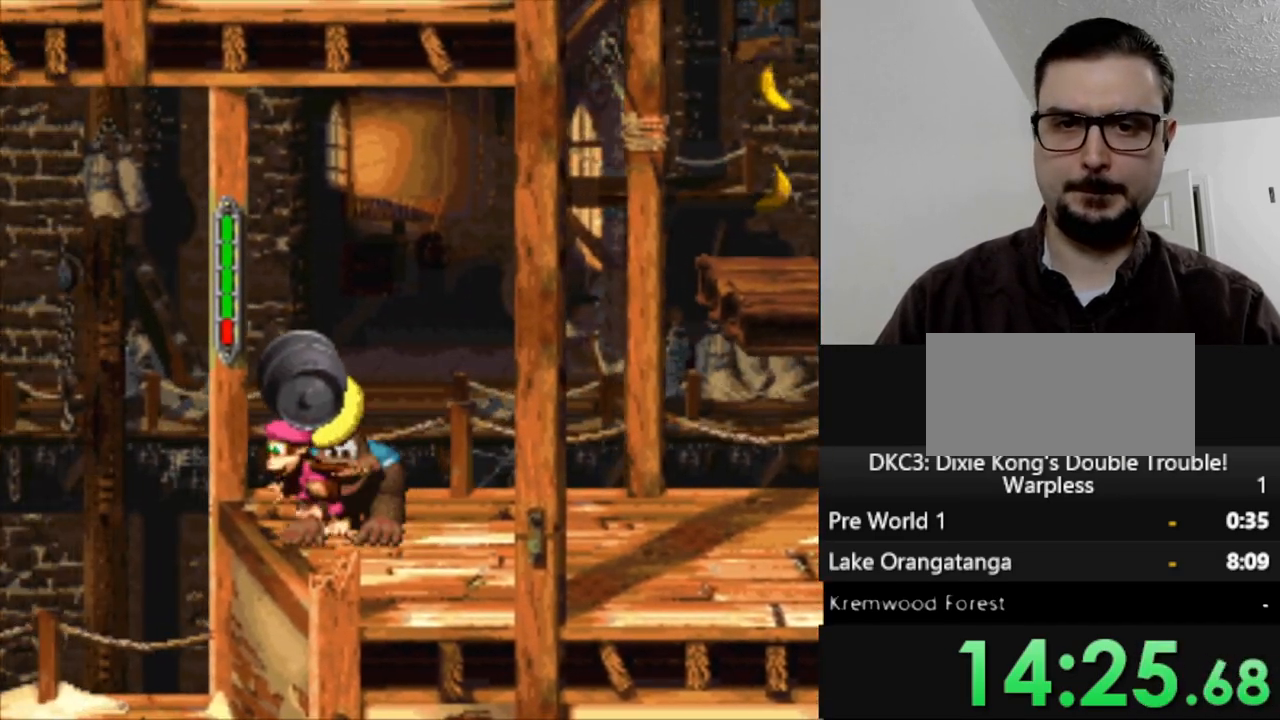
Gameplay with a controller (Nintendo layout); each line is a JSON object with the inputs held at the frame after it. "events" lists button and stick changes between this image and that frame as [ms after this image, input, new state], when the widget could be followed in between. Not read: L3 R3.
{"buttons": ["B", "Y"], "events": [[467, "B", "down"]]}
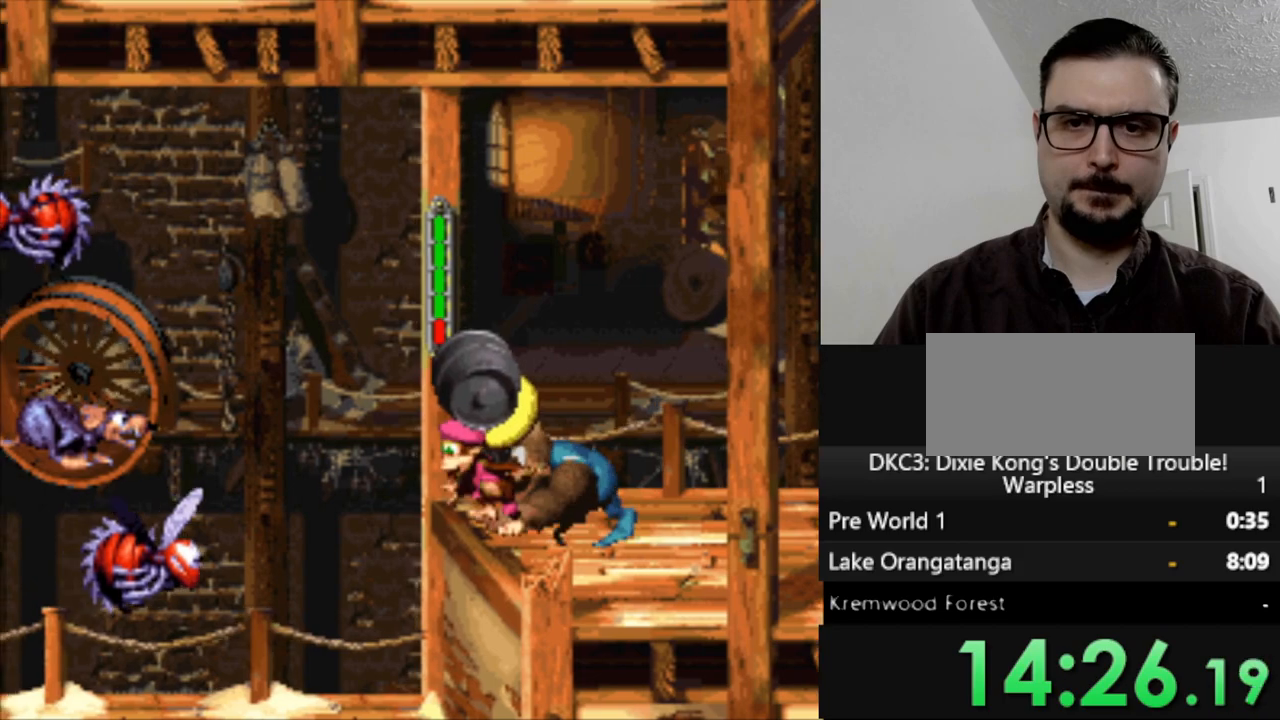
{"buttons": [], "events": [[150, "B", "up"], [150, "Y", "up"]]}
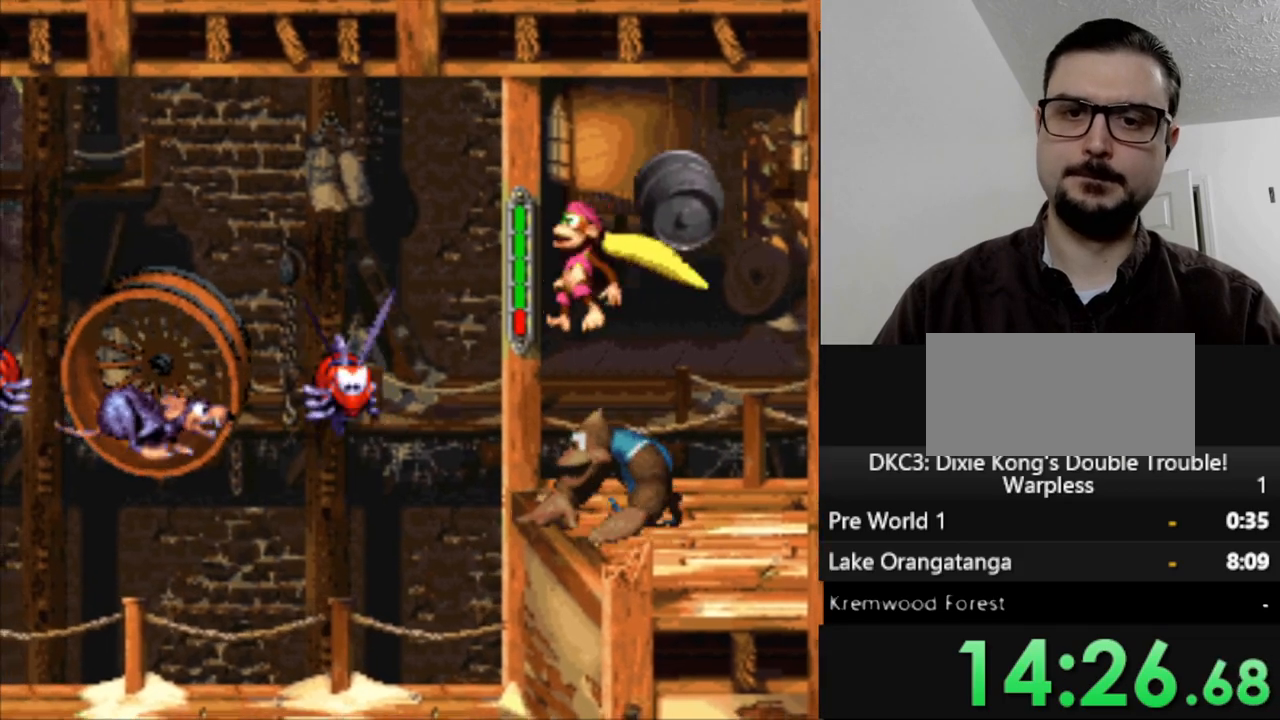
{"buttons": [], "events": []}
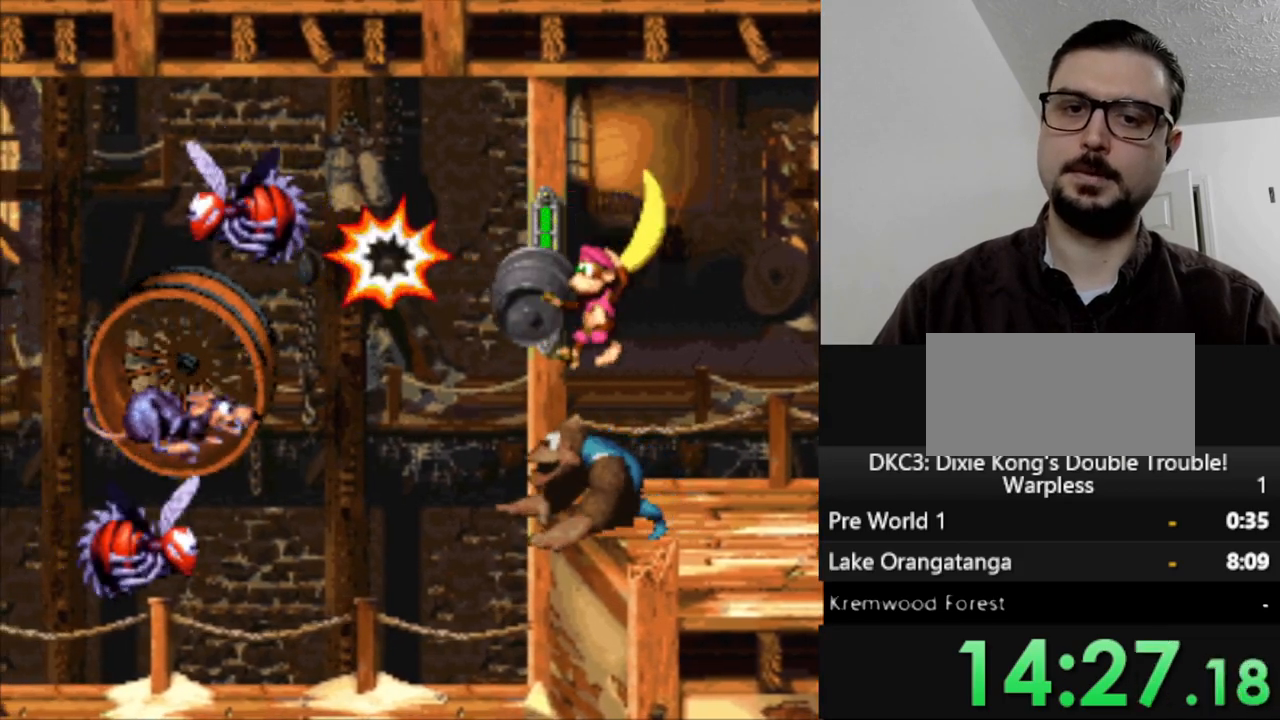
{"buttons": ["Y", "DPAD_RIGHT"], "events": [[183, "DPAD_RIGHT", "down"], [300, "Y", "down"]]}
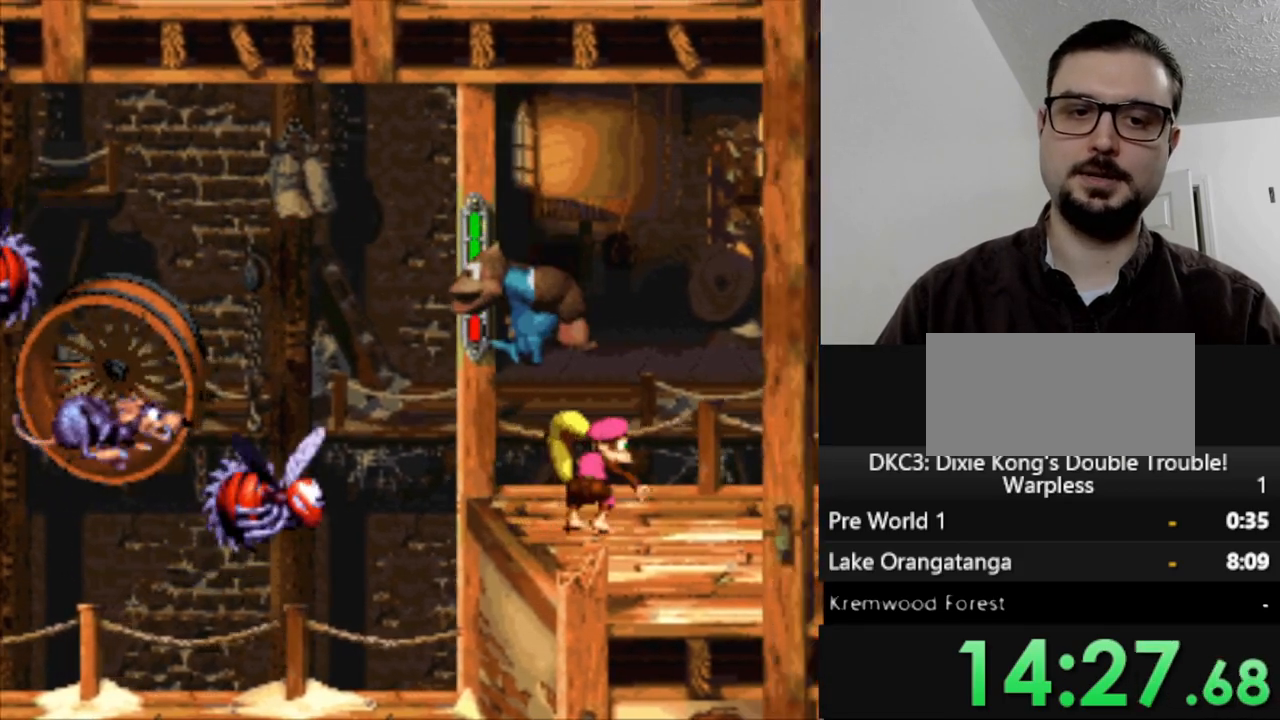
{"buttons": ["Y", "DPAD_LEFT"], "events": [[267, "DPAD_RIGHT", "up"], [300, "DPAD_LEFT", "down"]]}
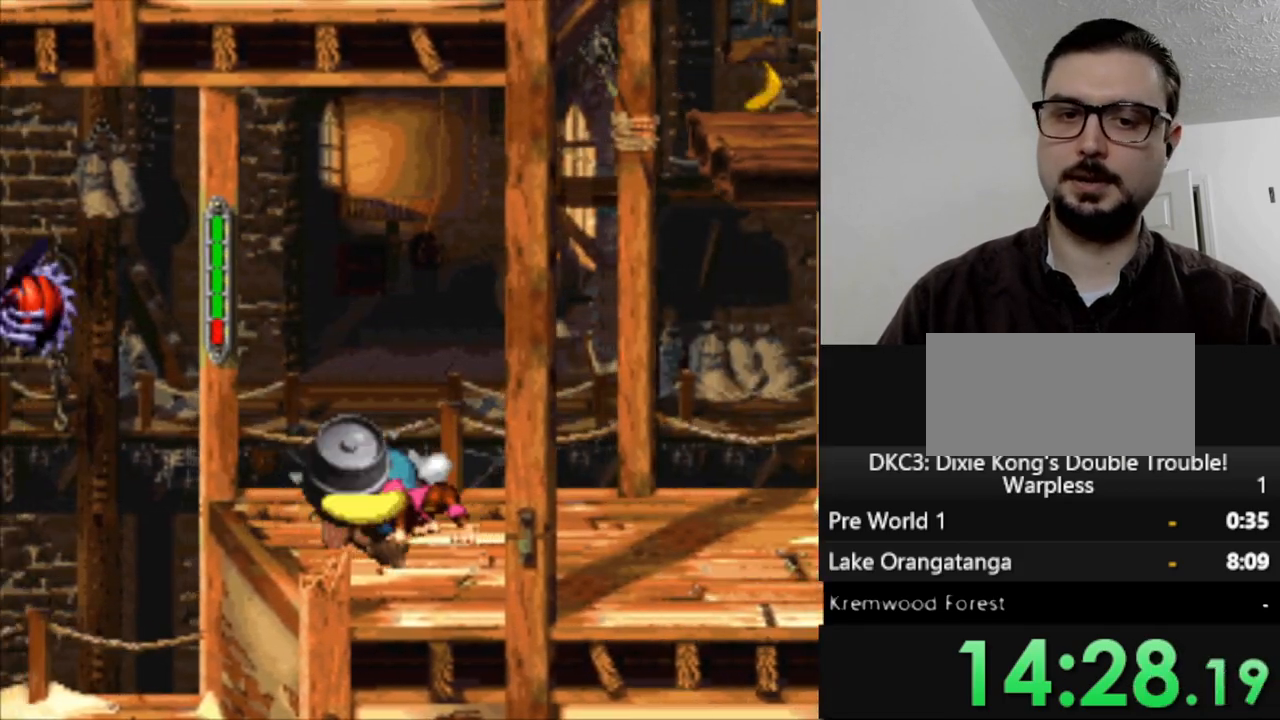
{"buttons": ["Y"], "events": [[100, "DPAD_LEFT", "up"]]}
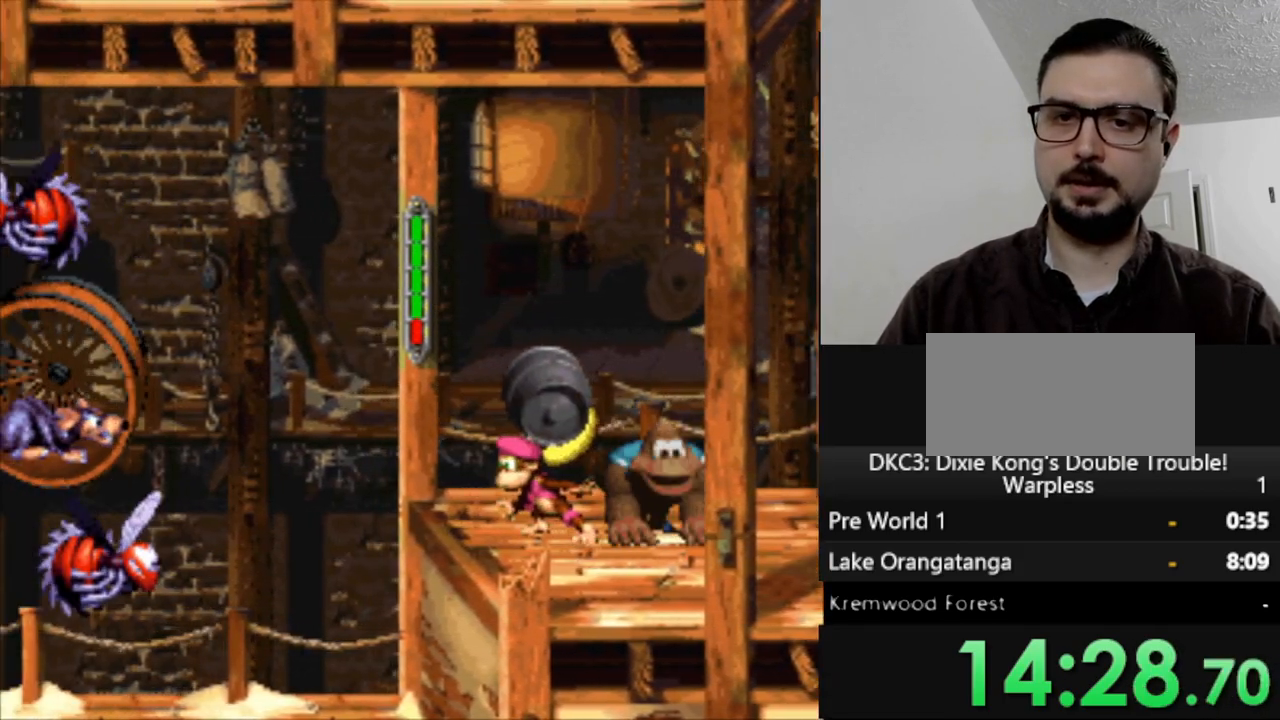
{"buttons": ["Y"], "events": []}
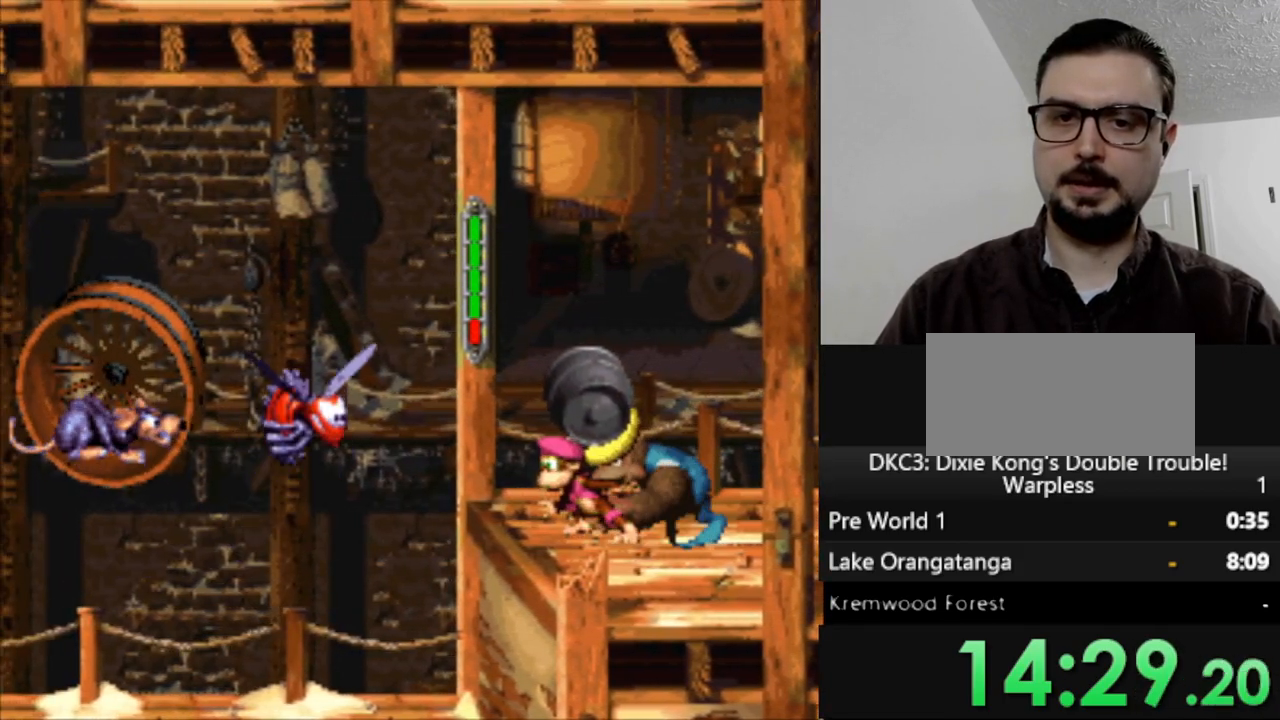
{"buttons": [], "events": [[183, "B", "down"], [433, "B", "up"], [433, "Y", "up"]]}
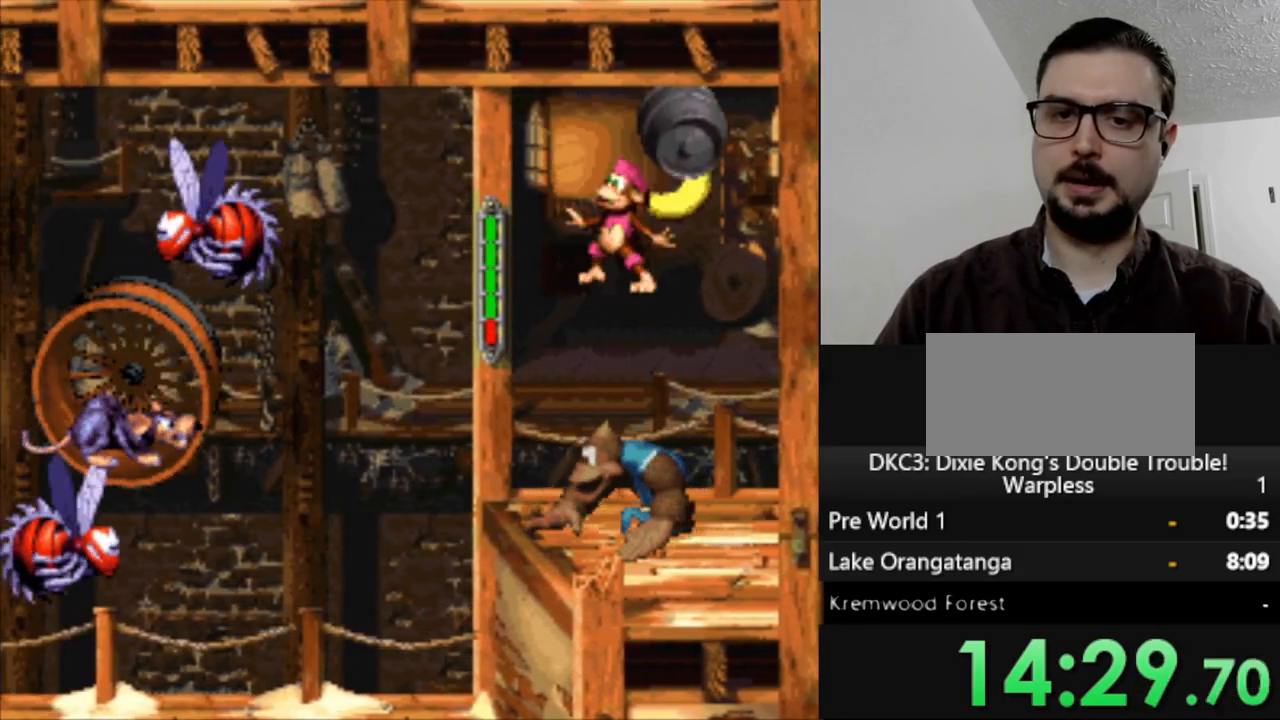
{"buttons": [], "events": []}
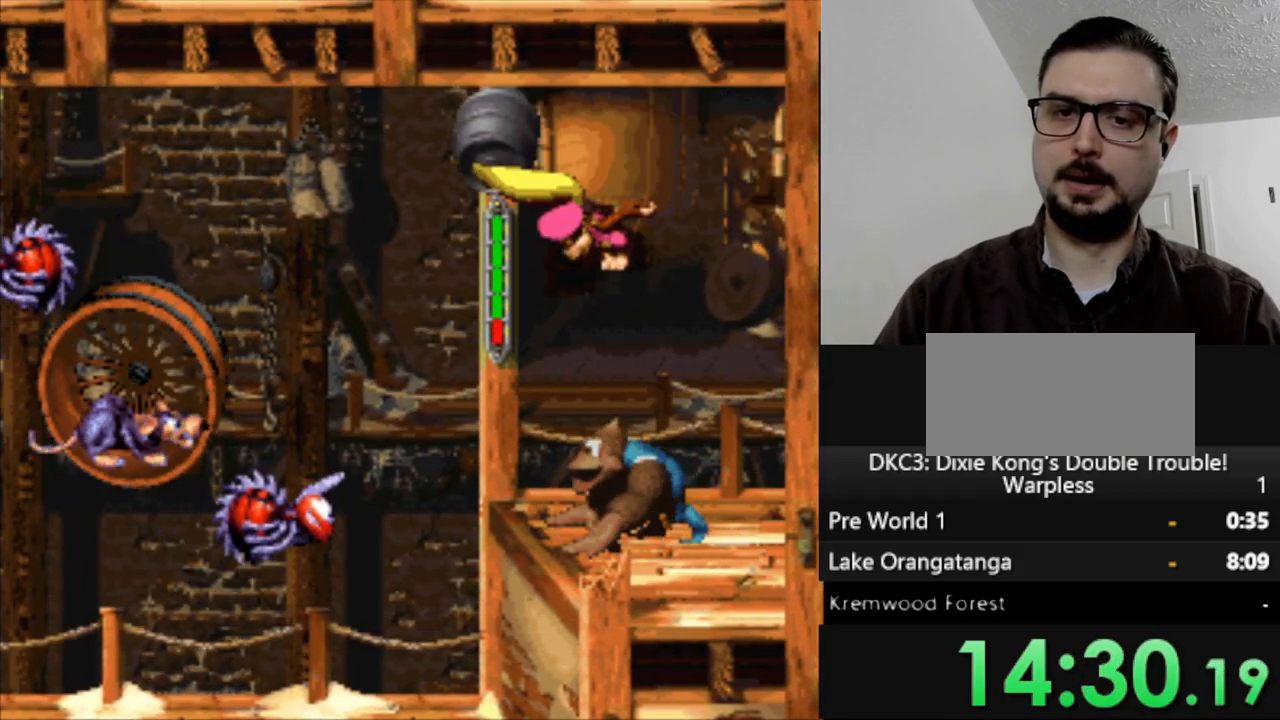
{"buttons": ["Y", "DPAD_RIGHT"], "events": [[100, "DPAD_RIGHT", "down"], [183, "Y", "down"]]}
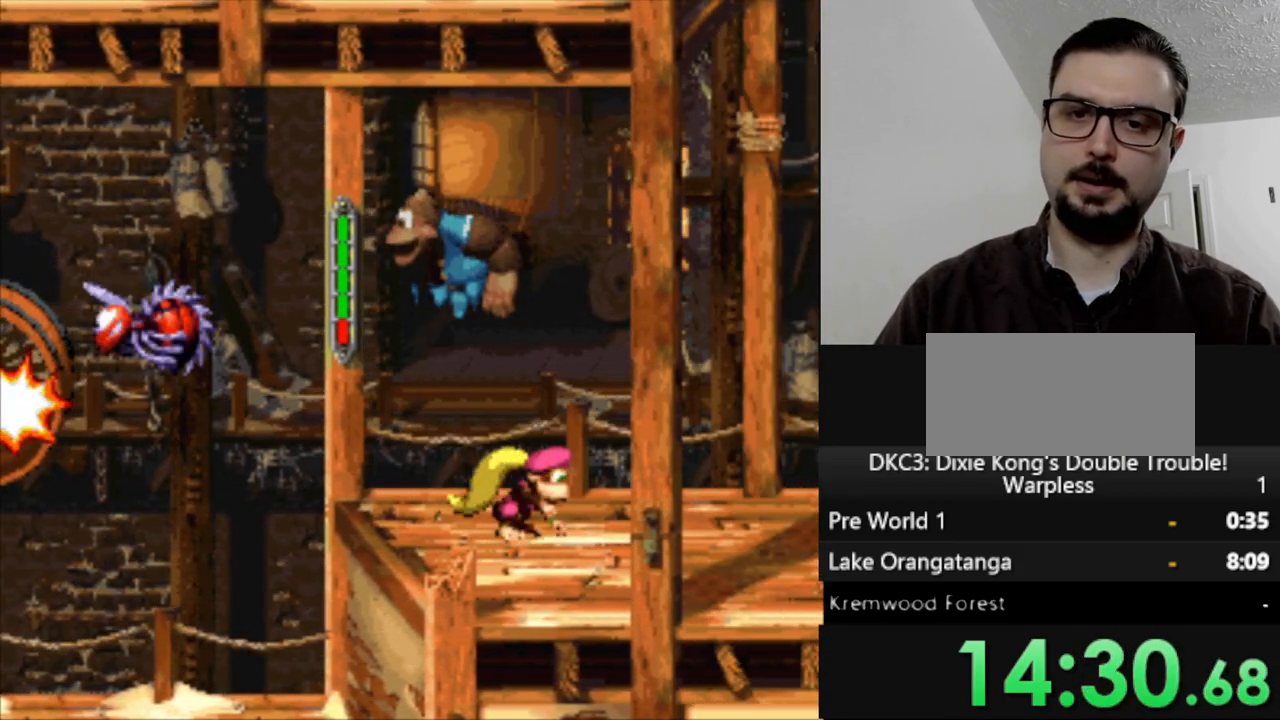
{"buttons": ["B", "Y", "DPAD_RIGHT"], "events": [[483, "B", "down"]]}
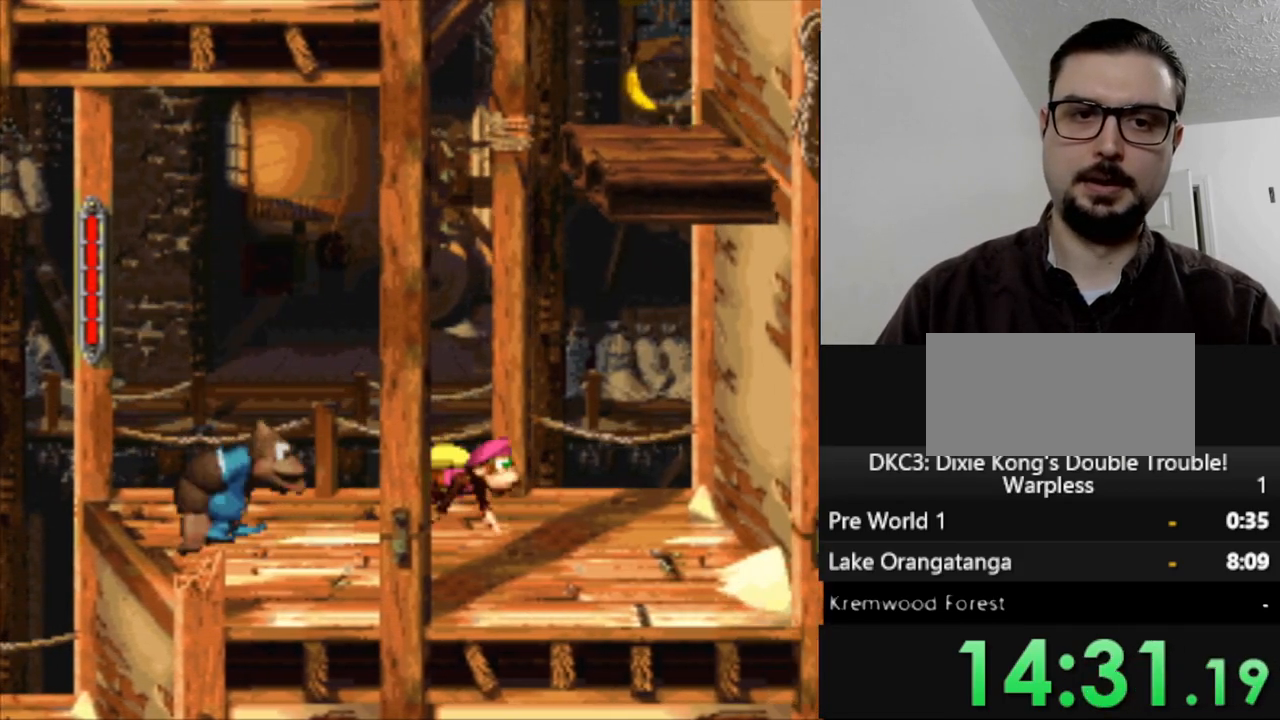
{"buttons": ["Y"], "events": [[267, "B", "up"], [333, "DPAD_RIGHT", "up"], [450, "DPAD_LEFT", "down"], [500, "DPAD_LEFT", "up"]]}
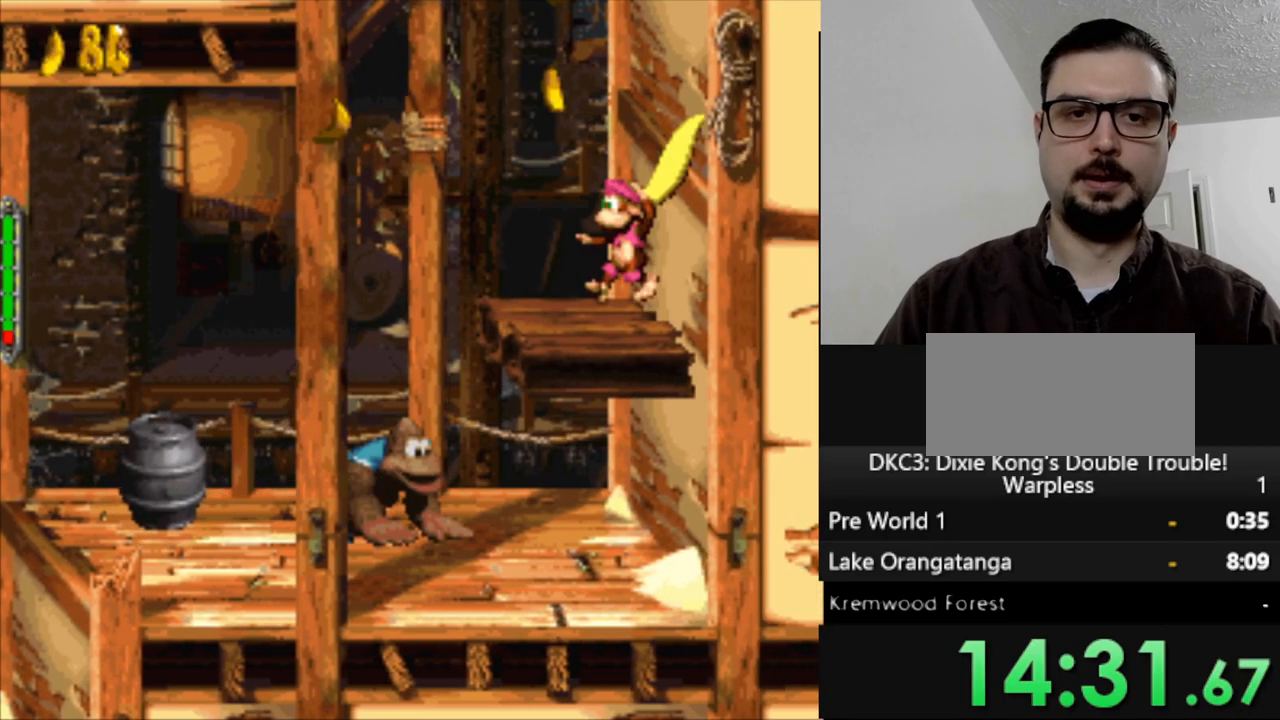
{"buttons": ["Y"], "events": []}
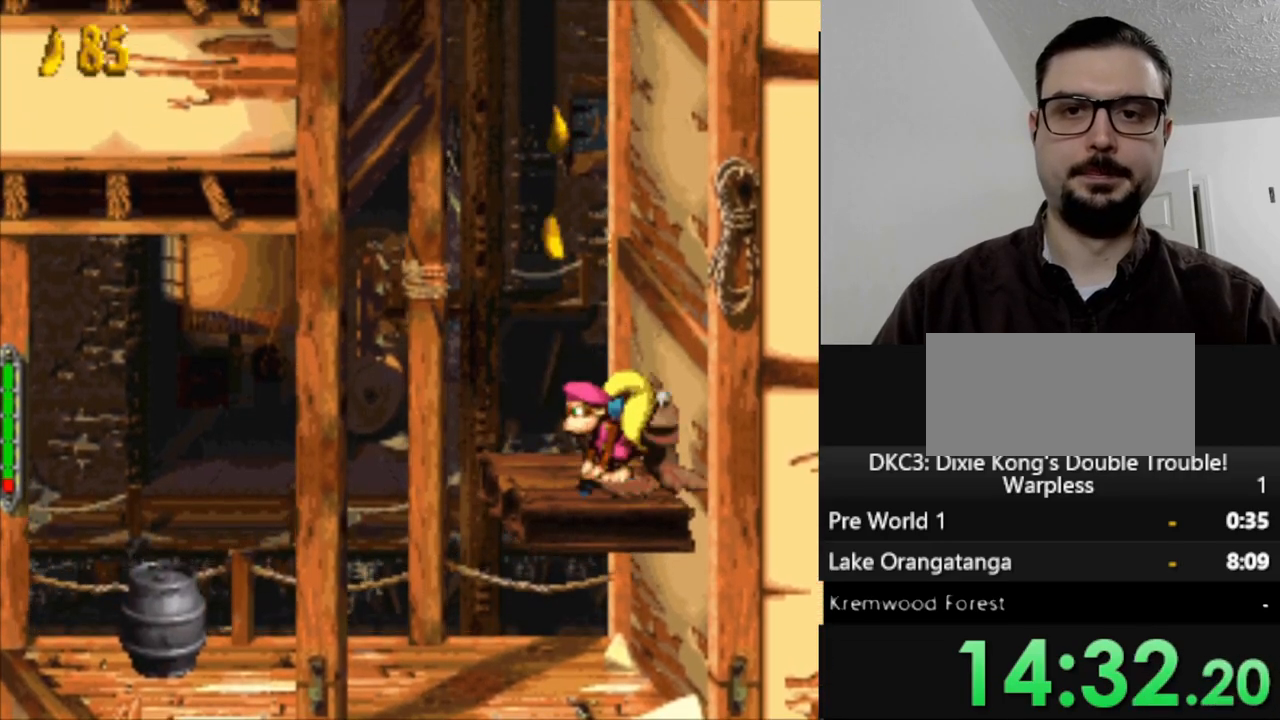
{"buttons": ["Y"], "events": []}
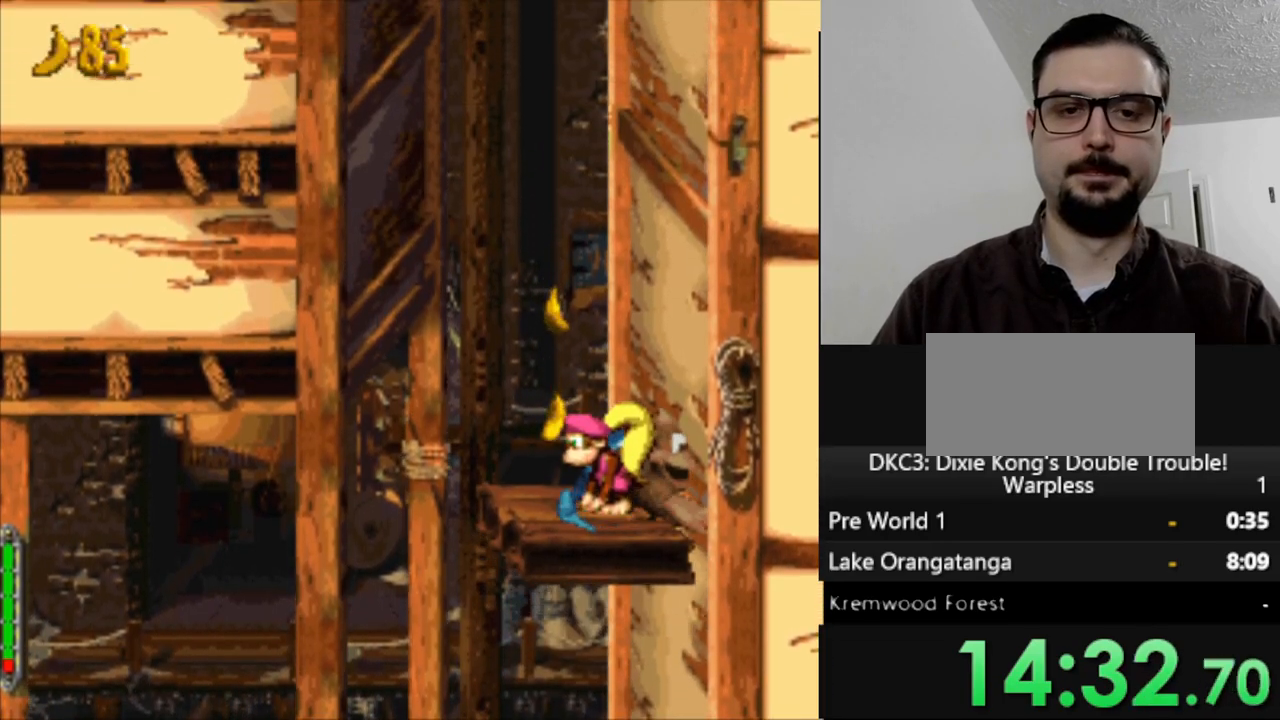
{"buttons": ["Y"], "events": [[133, "DPAD_LEFT", "down"], [183, "DPAD_LEFT", "up"]]}
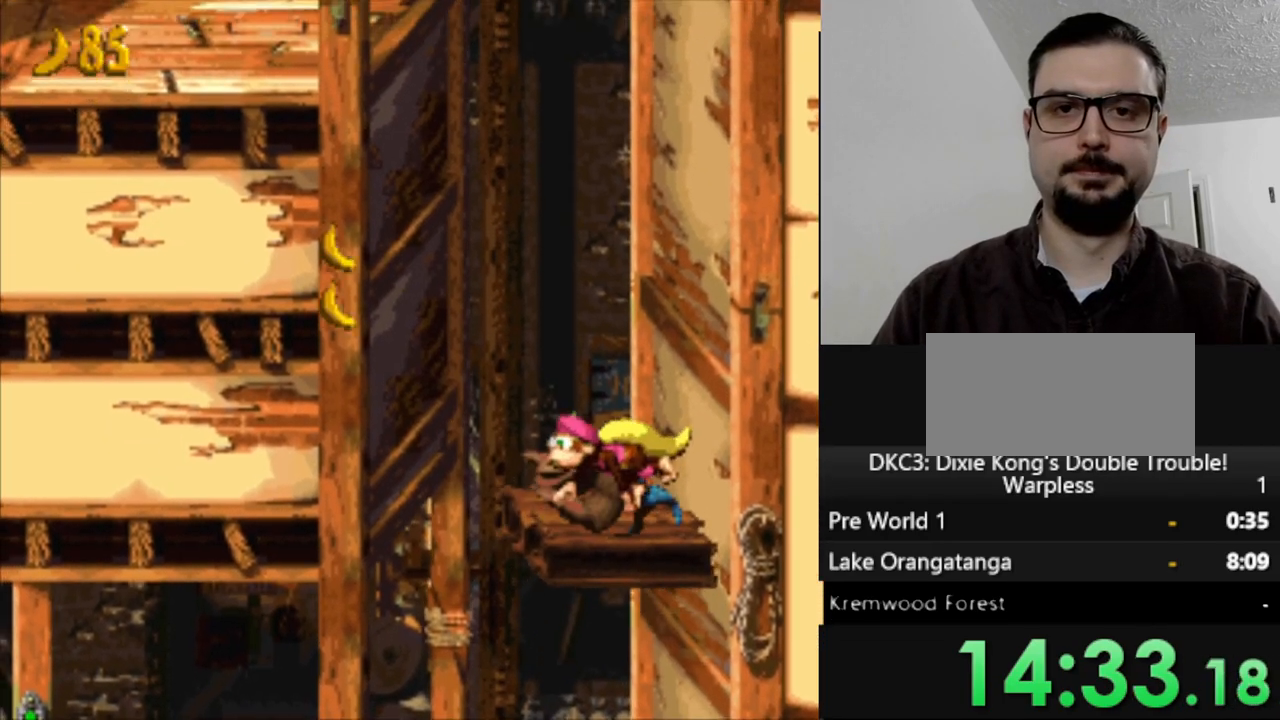
{"buttons": ["Y"], "events": [[283, "DPAD_RIGHT", "down"], [350, "DPAD_RIGHT", "up"]]}
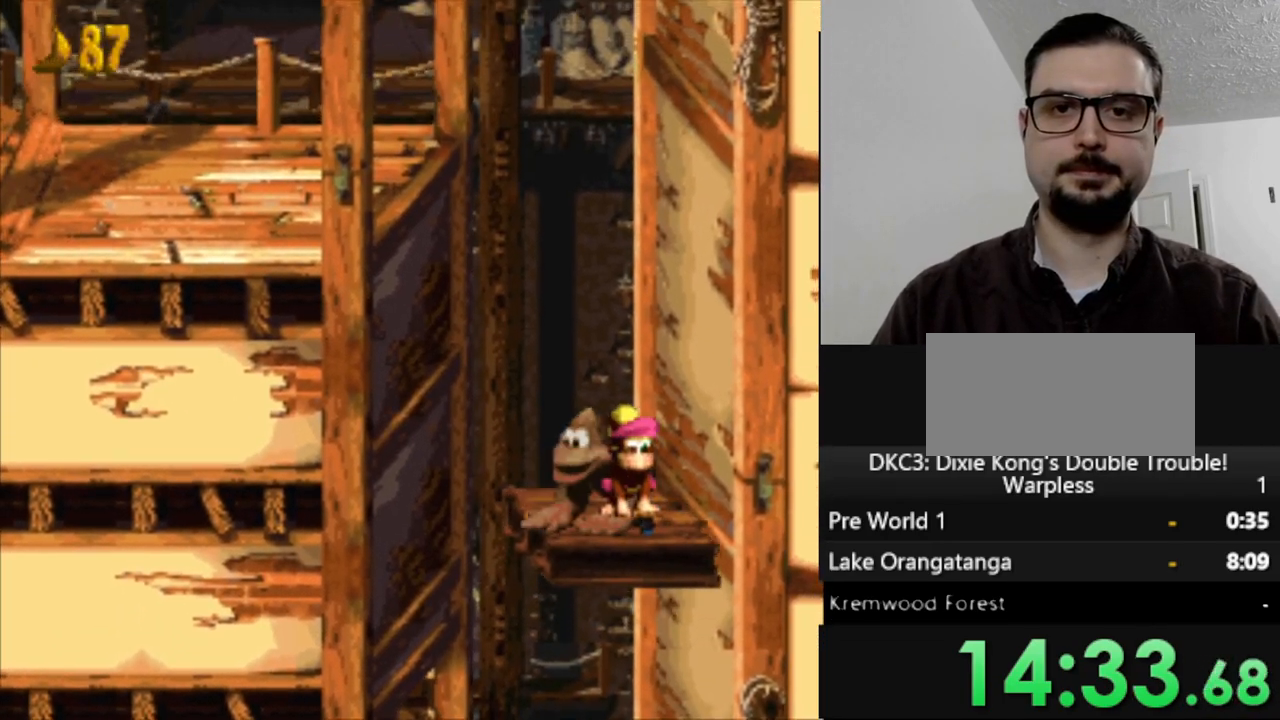
{"buttons": ["Y", "DPAD_LEFT"], "events": [[233, "DPAD_LEFT", "down"], [383, "Y", "up"], [500, "Y", "down"]]}
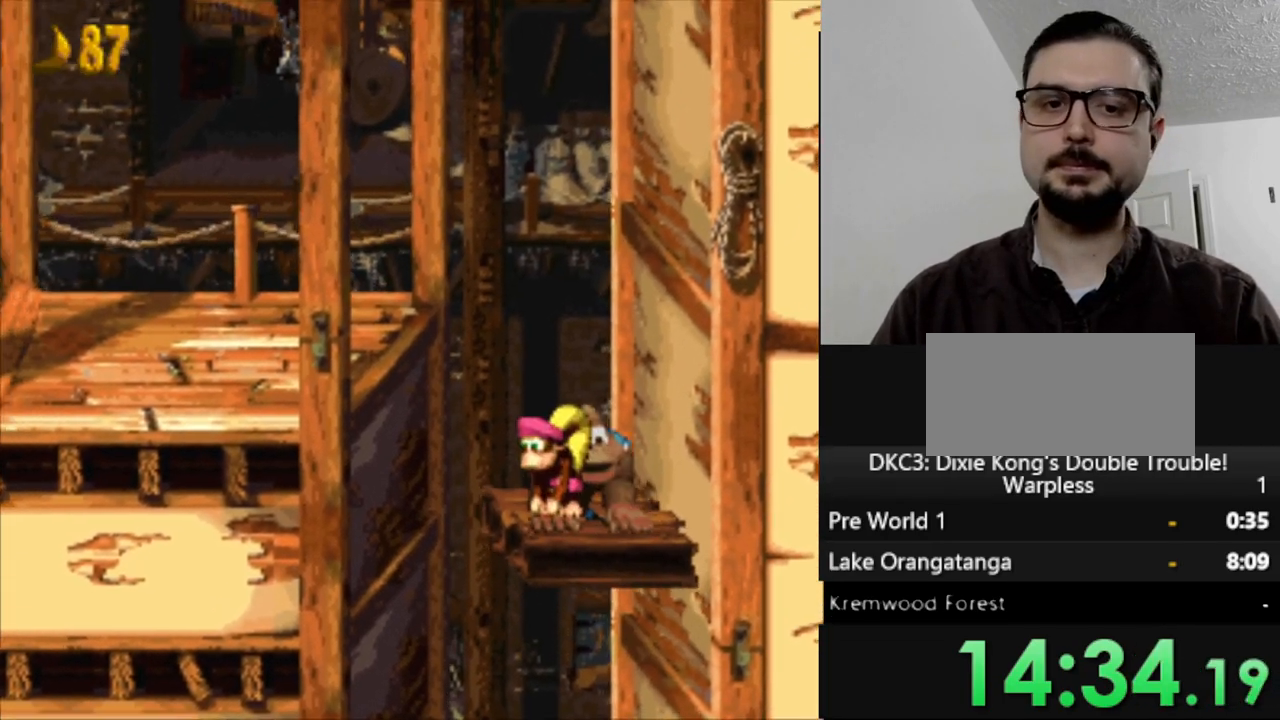
{"buttons": ["Y", "DPAD_LEFT"], "events": [[17, "B", "down"], [400, "B", "up"]]}
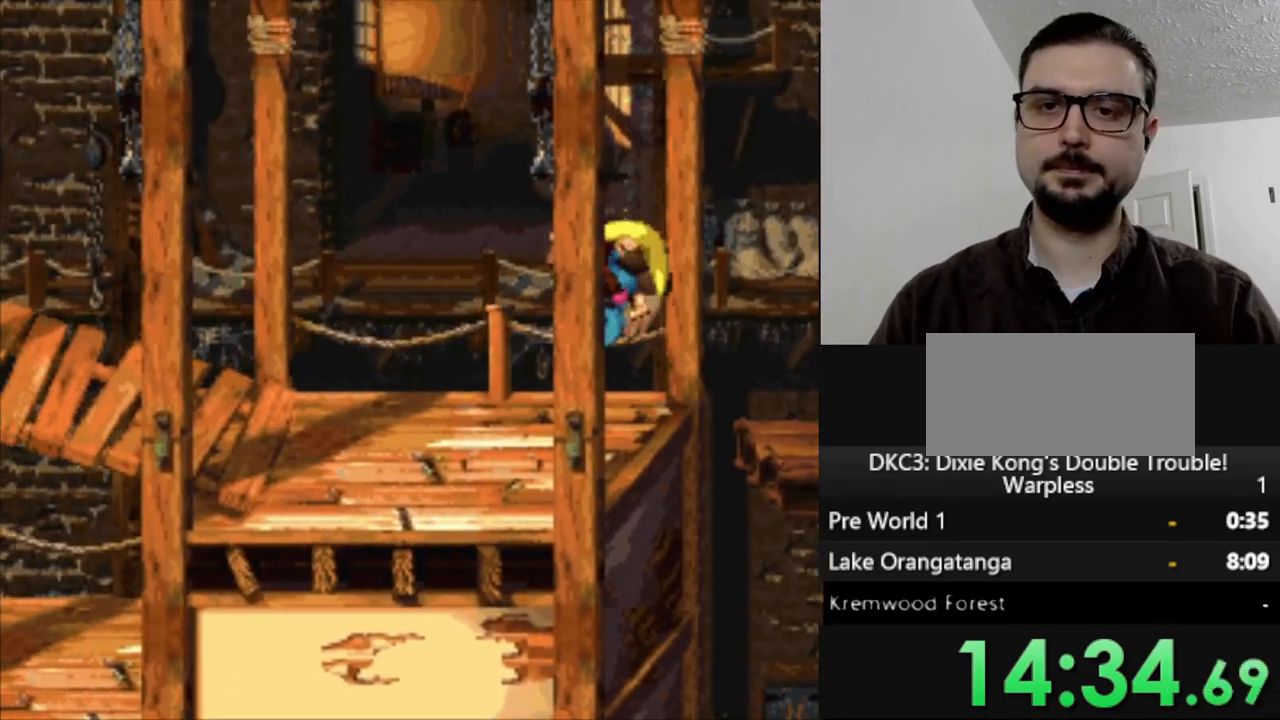
{"buttons": ["Y", "DPAD_LEFT"], "events": []}
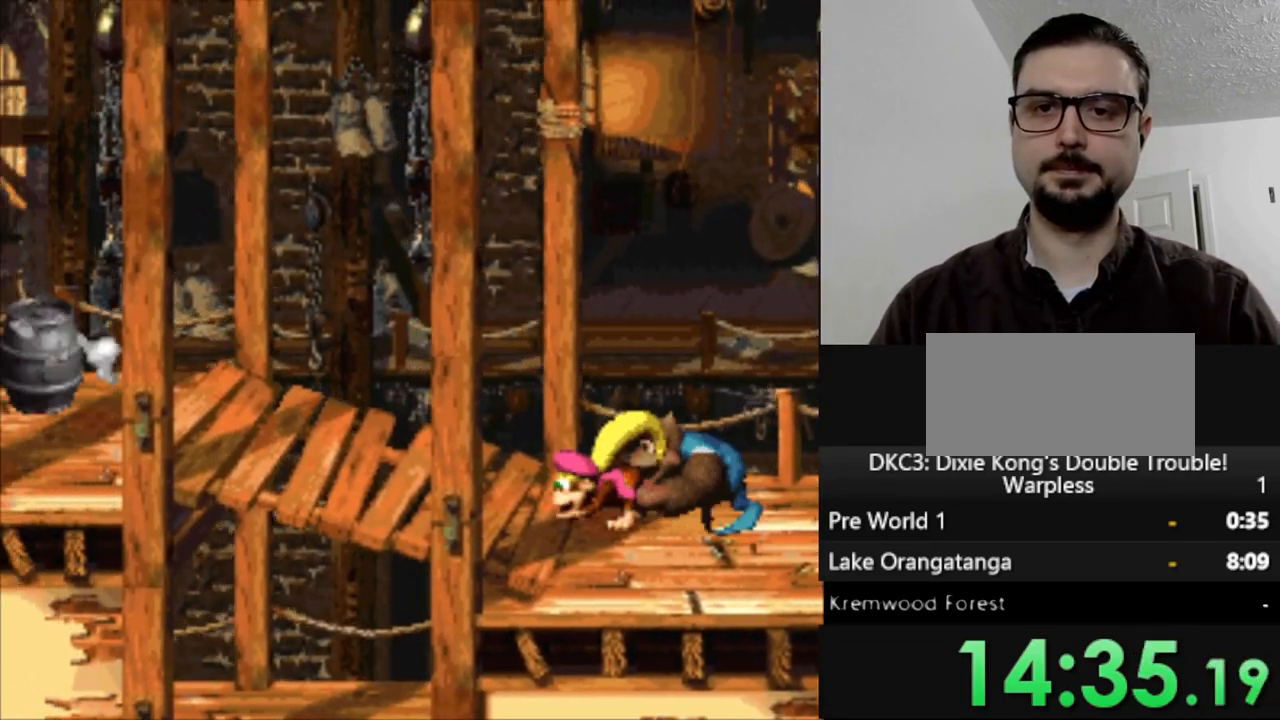
{"buttons": ["Y", "DPAD_LEFT"], "events": []}
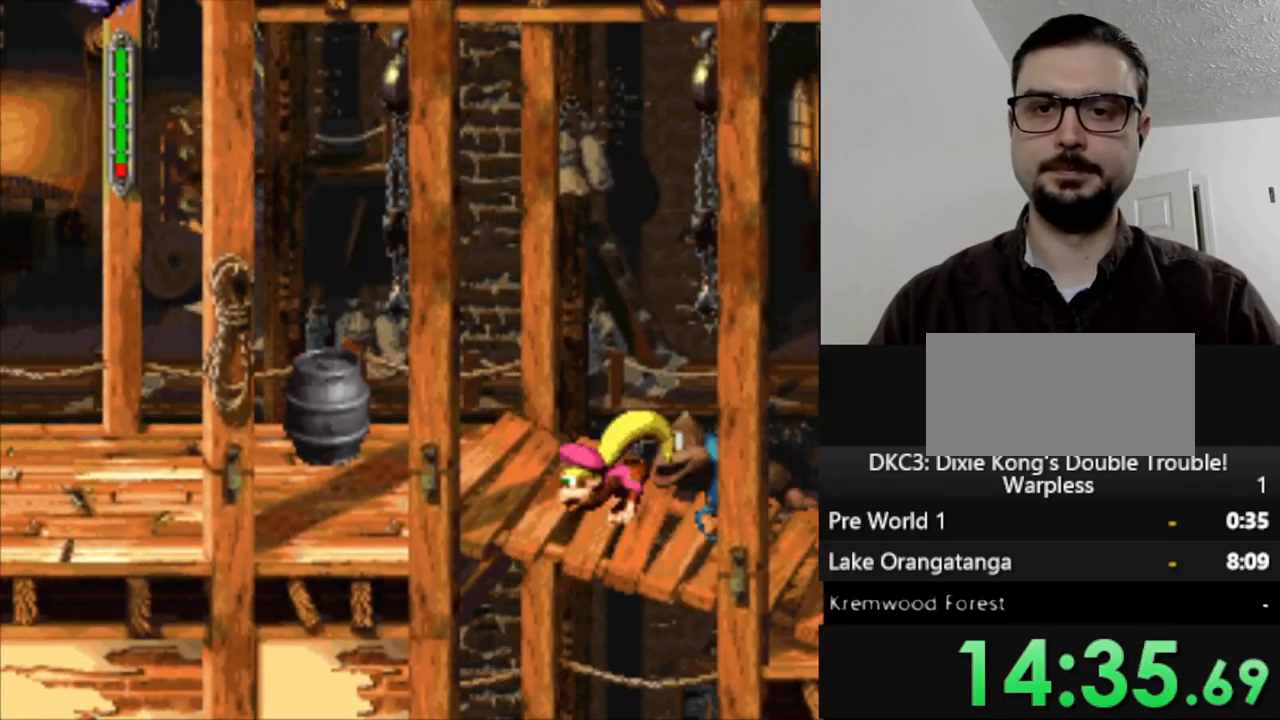
{"buttons": ["Y", "DPAD_LEFT"], "events": []}
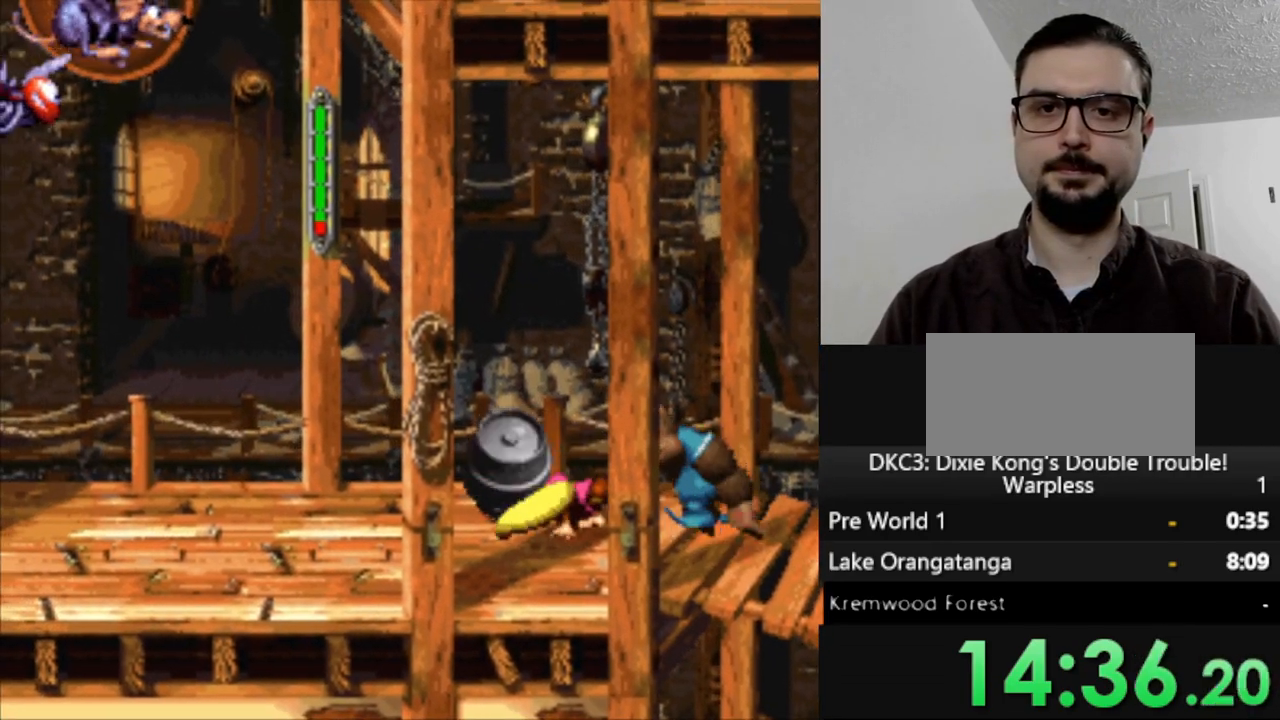
{"buttons": ["Y", "DPAD_LEFT"], "events": [[267, "DPAD_LEFT", "up"], [450, "DPAD_LEFT", "down"]]}
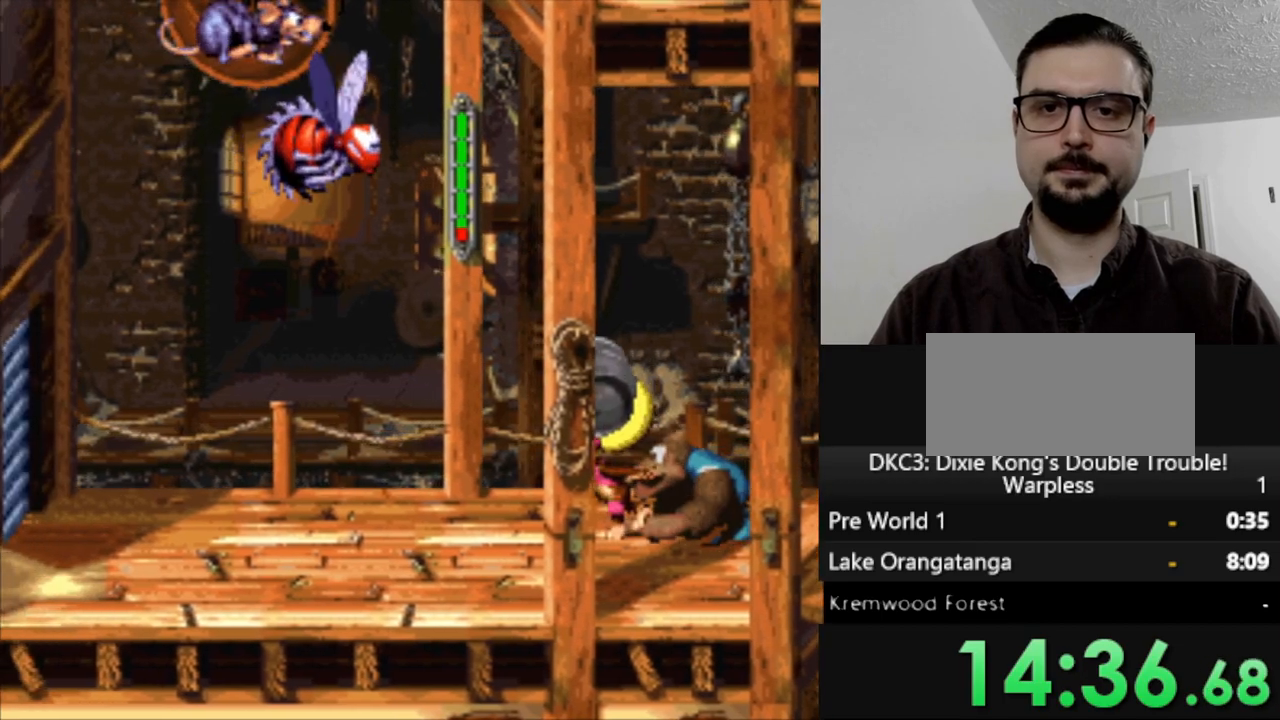
{"buttons": ["DPAD_UP", "DPAD_LEFT"], "events": [[283, "B", "down"], [283, "DPAD_UP", "down"], [317, "DPAD_LEFT", "up"], [417, "DPAD_LEFT", "down"], [483, "B", "up"], [483, "Y", "up"]]}
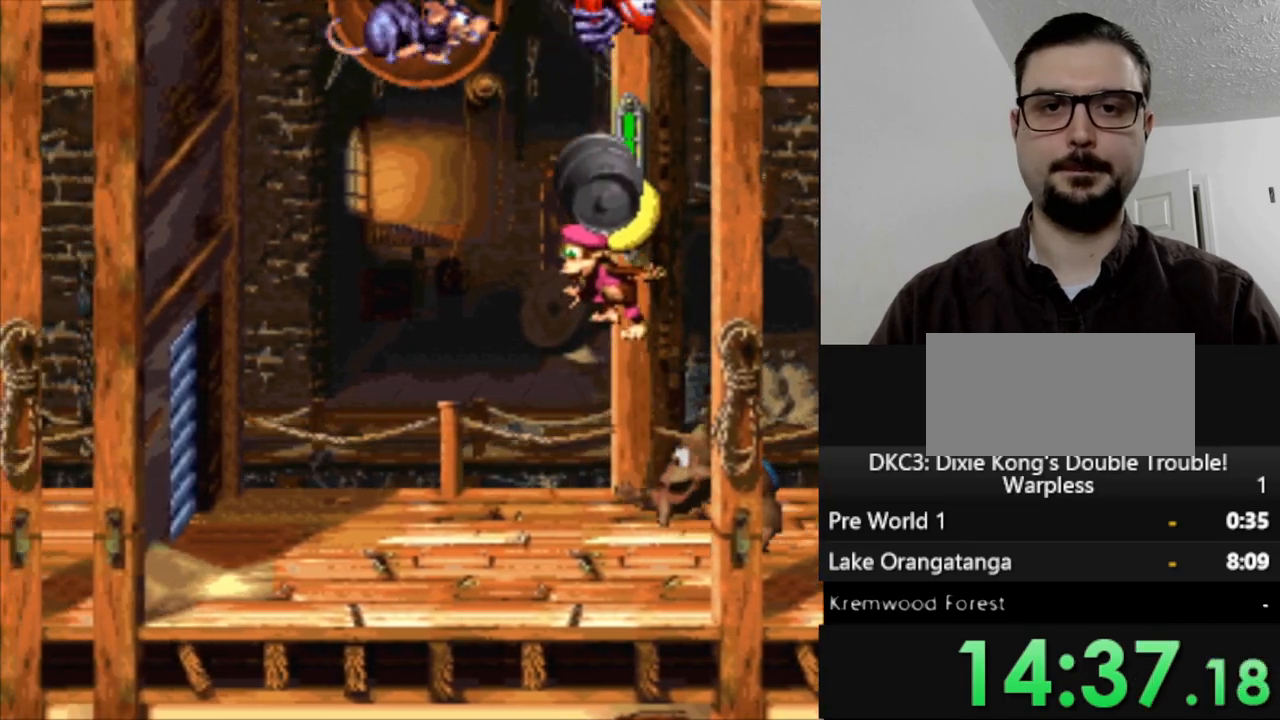
{"buttons": ["Y", "DPAD_UP"], "events": [[83, "Y", "down"], [150, "Y", "up"], [217, "Y", "down"], [283, "DPAD_LEFT", "up"]]}
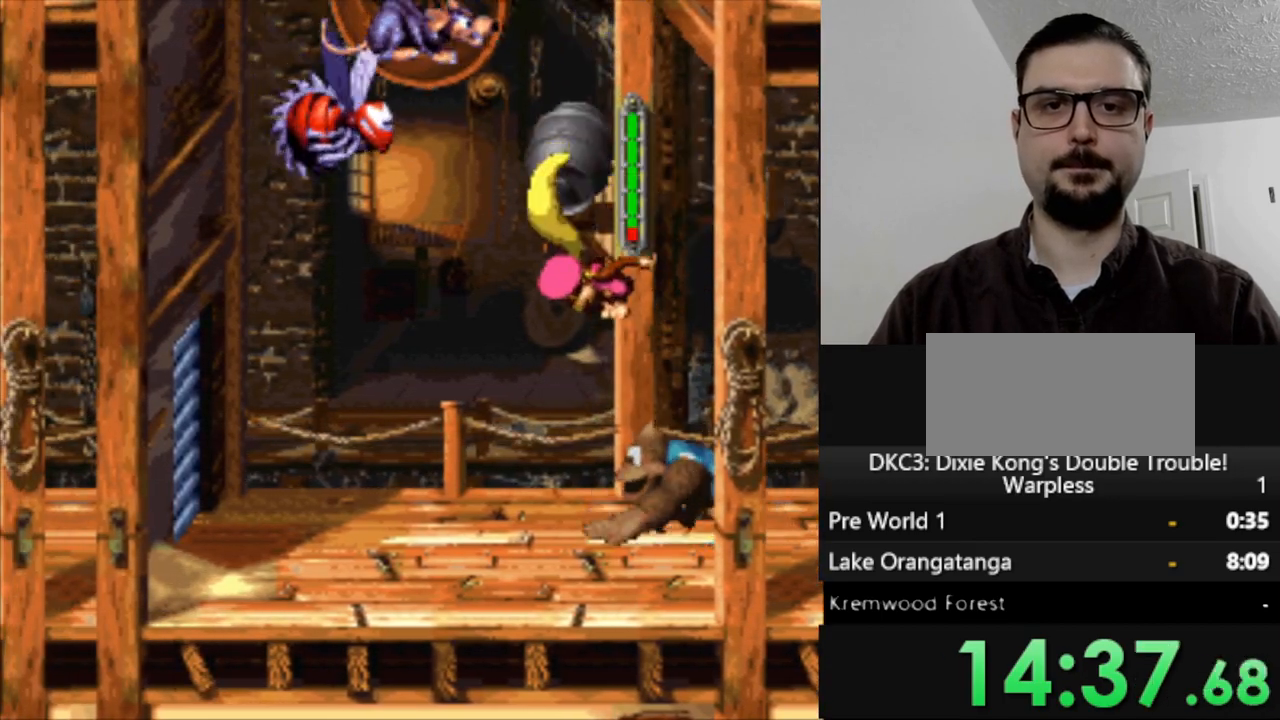
{"buttons": ["Y", "DPAD_LEFT"], "events": [[250, "DPAD_UP", "up"], [433, "DPAD_LEFT", "down"]]}
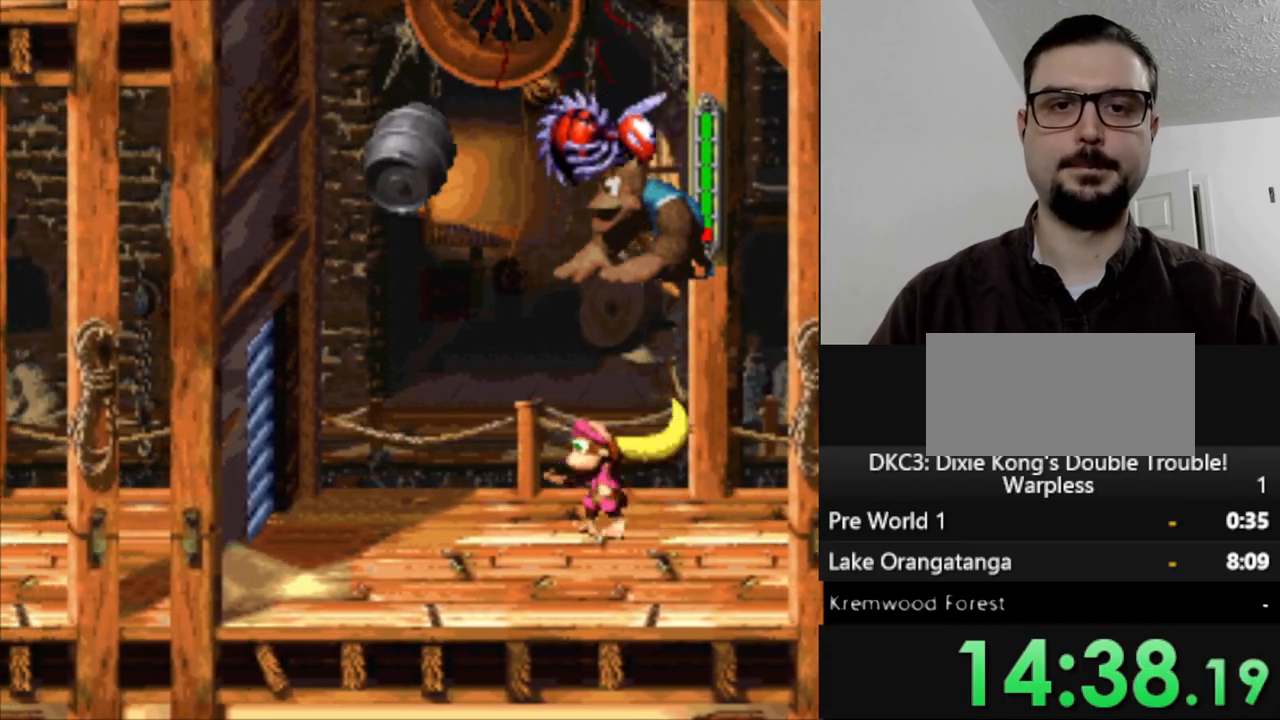
{"buttons": [], "events": [[167, "Y", "up"], [233, "DPAD_LEFT", "up"]]}
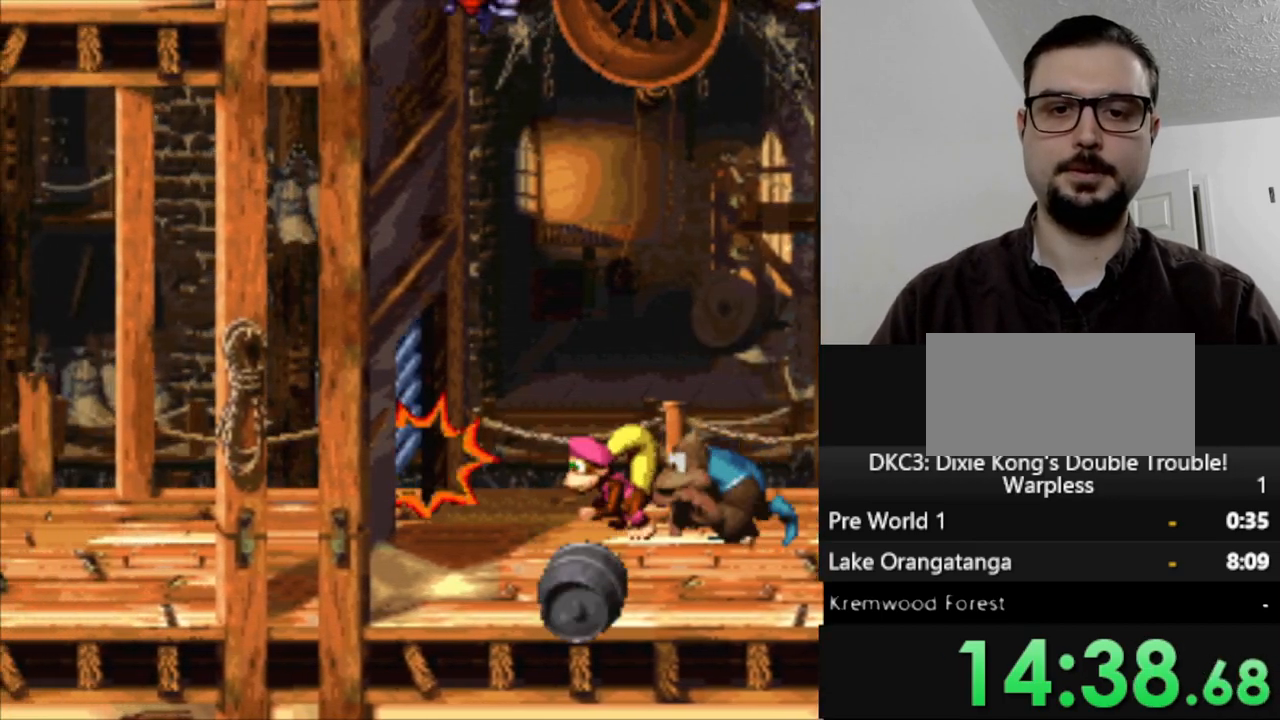
{"buttons": ["Y", "DPAD_LEFT"], "events": [[17, "DPAD_LEFT", "down"], [283, "Y", "down"]]}
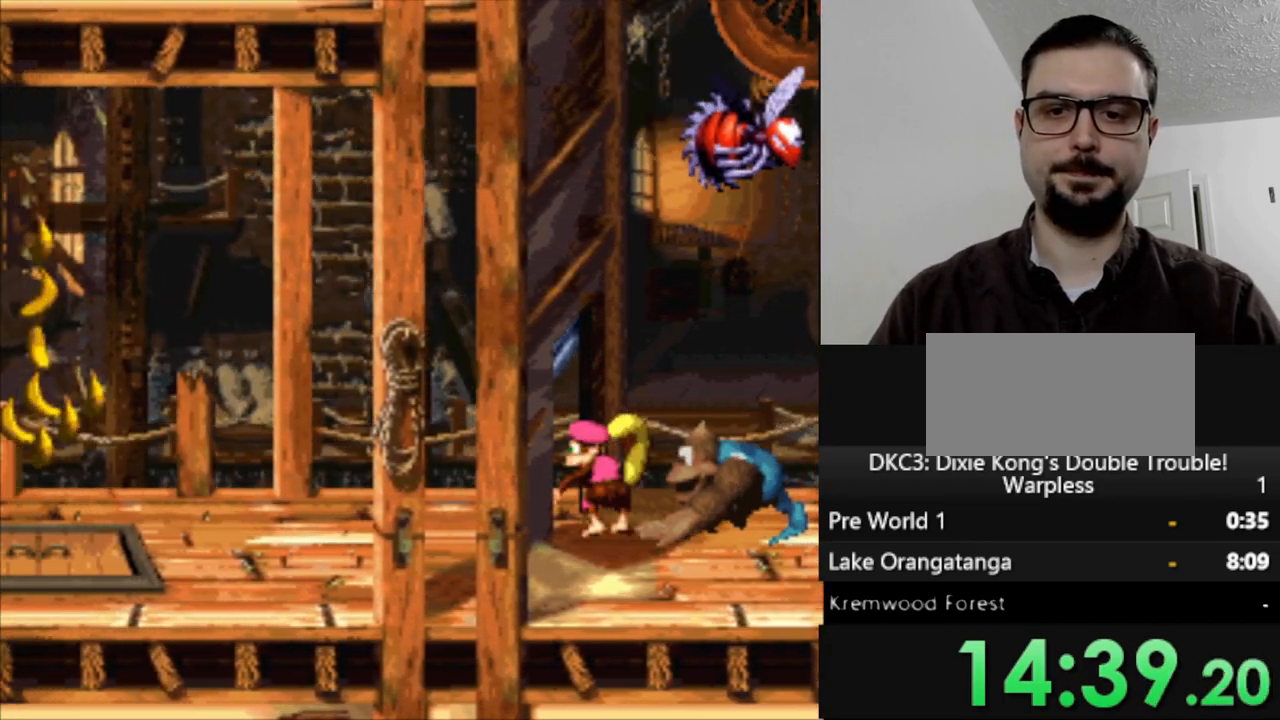
{"buttons": ["Y", "DPAD_LEFT"], "events": []}
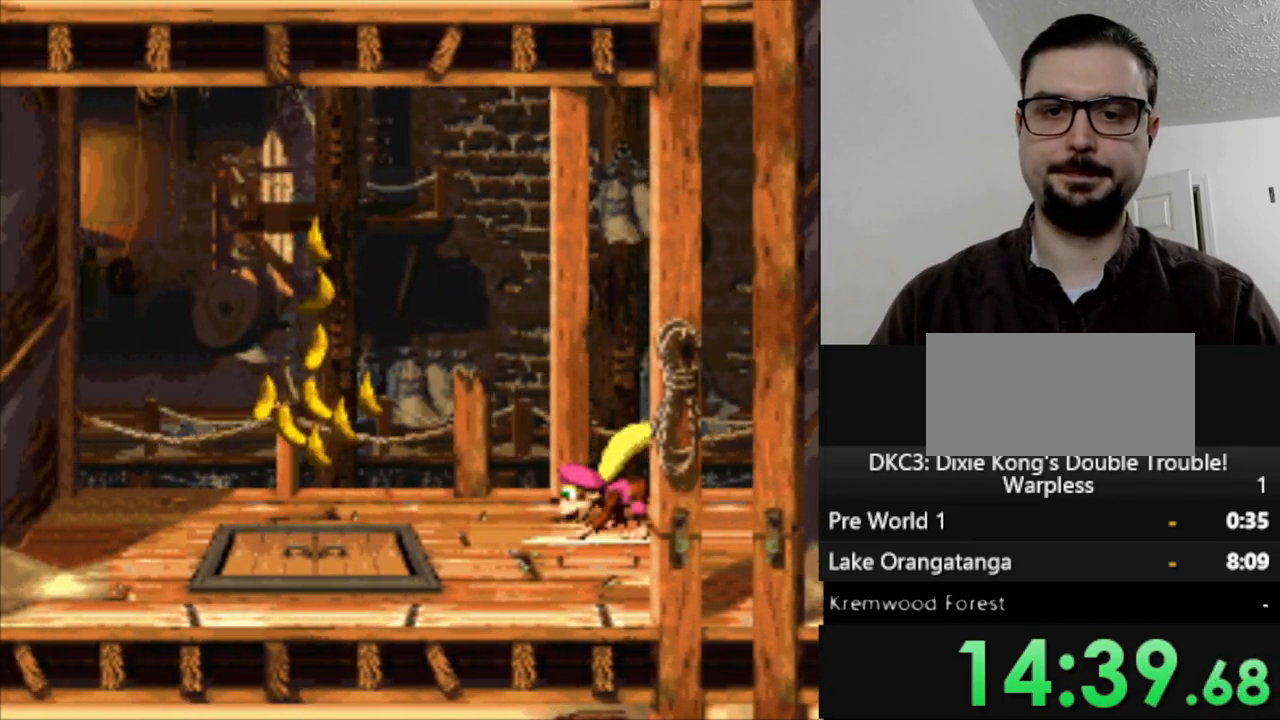
{"buttons": [], "events": [[183, "B", "down"], [400, "DPAD_LEFT", "up"], [400, "Y", "up"], [417, "B", "up"]]}
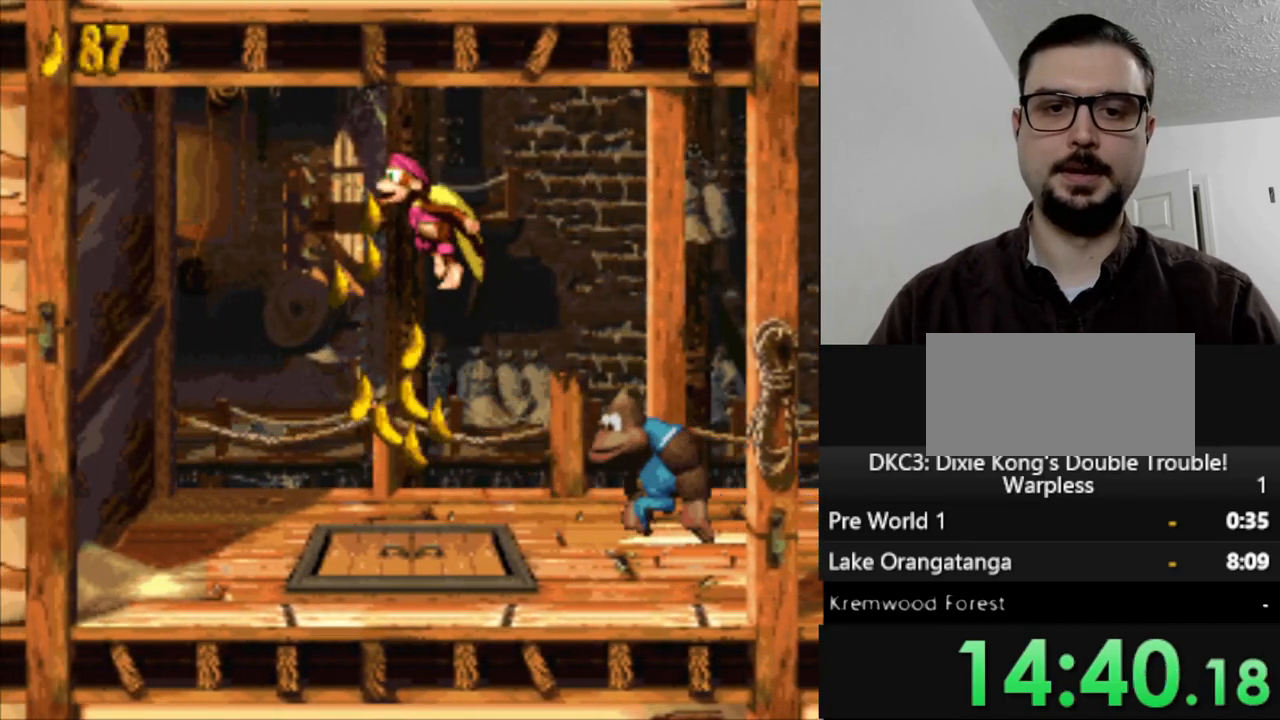
{"buttons": ["DPAD_RIGHT"], "events": [[133, "DPAD_RIGHT", "down"], [217, "DPAD_RIGHT", "up"], [467, "DPAD_RIGHT", "down"]]}